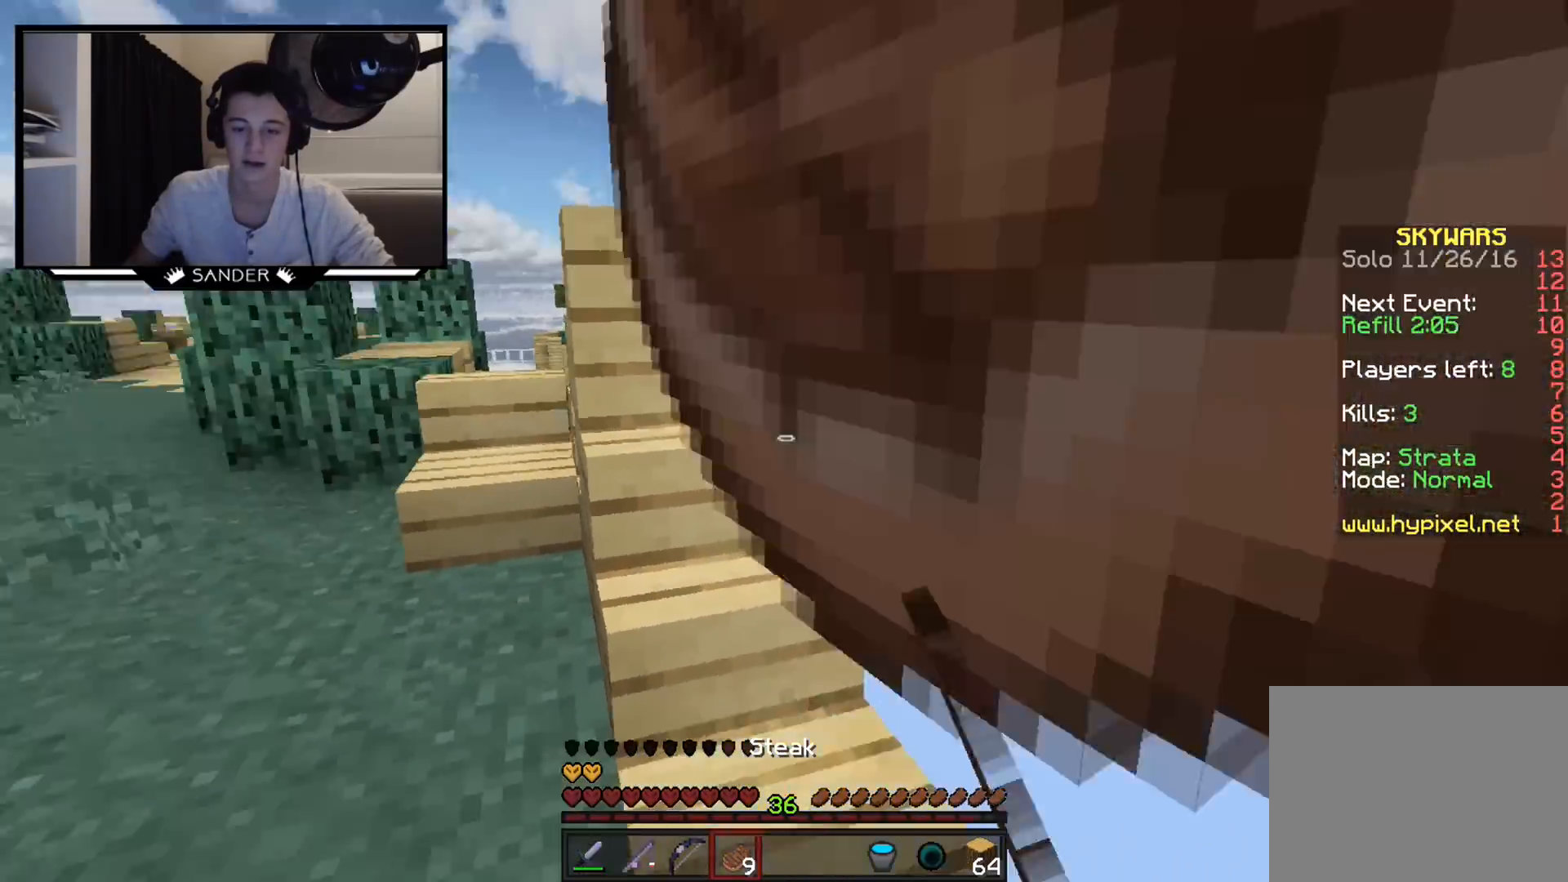
Gameplay with keyboard and mouse; each line is a JSON object with the keys and mouse buttons held at the frame after it. "events" lists presses ("down") and releases ("up") of "a", "d", "s", "w", "mouse_left" and "mouse_right" between this image and that frame as [ms after this image, input, new state], when the widget could be followed in between. "mouse_left", "mouse_right" = the "left", "right" buttons of the "mouse" list. No other keys are recorded. Fast repeated clicks can show as one long hold. Mouse movement is not recorded.
{"keys": ["w"], "mouse": [], "events": [[150, "mouse_left", "up"], [150, "w", "down"], [350, "a", "down"], [500, "a", "up"]]}
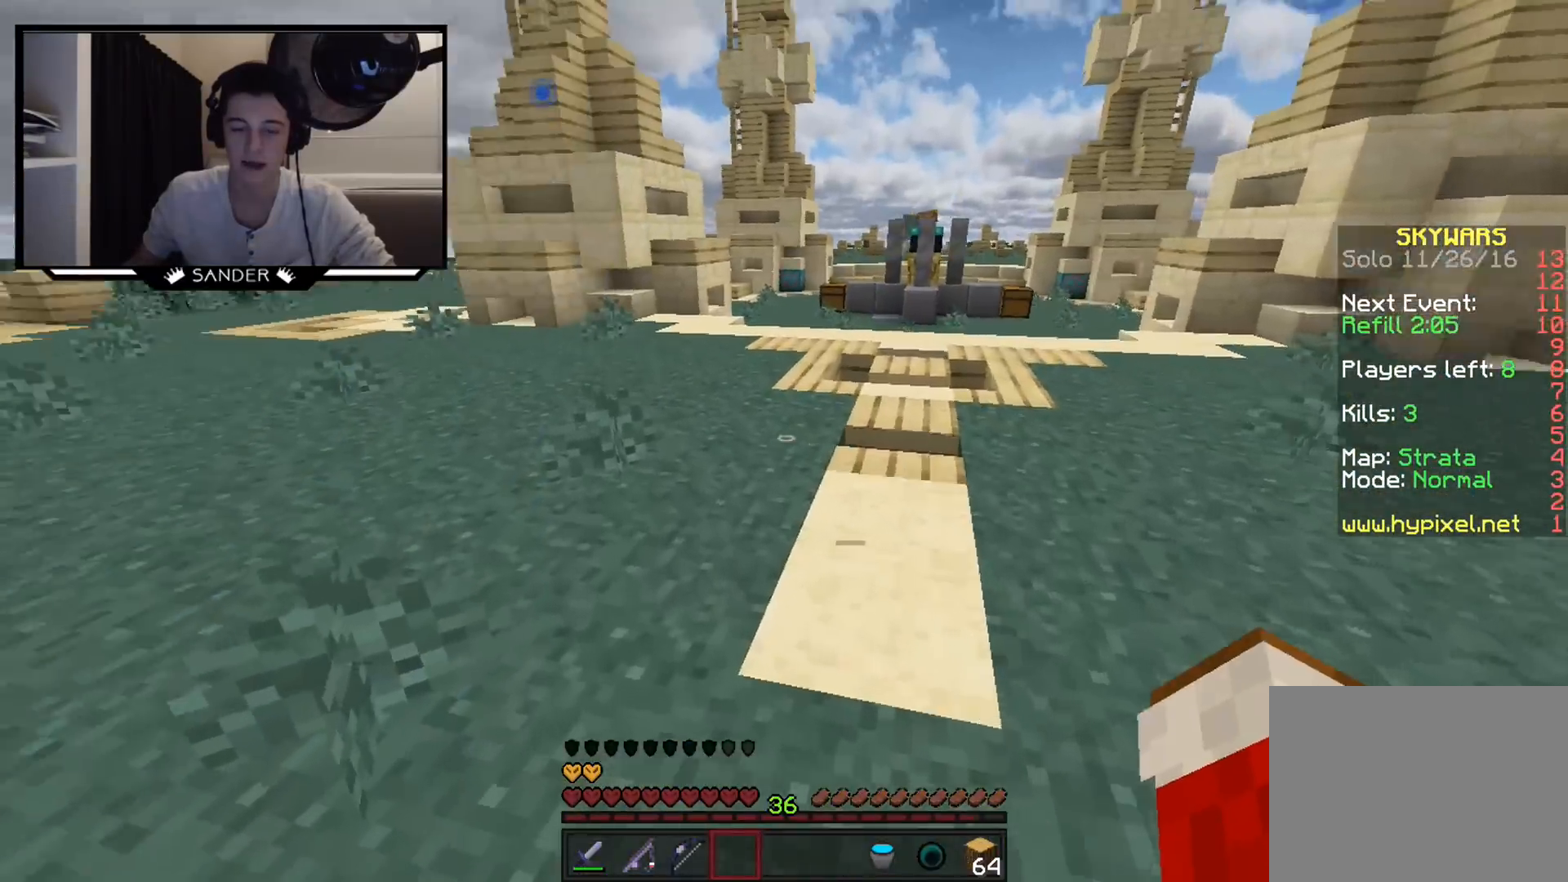
{"keys": ["w"], "mouse": [], "events": []}
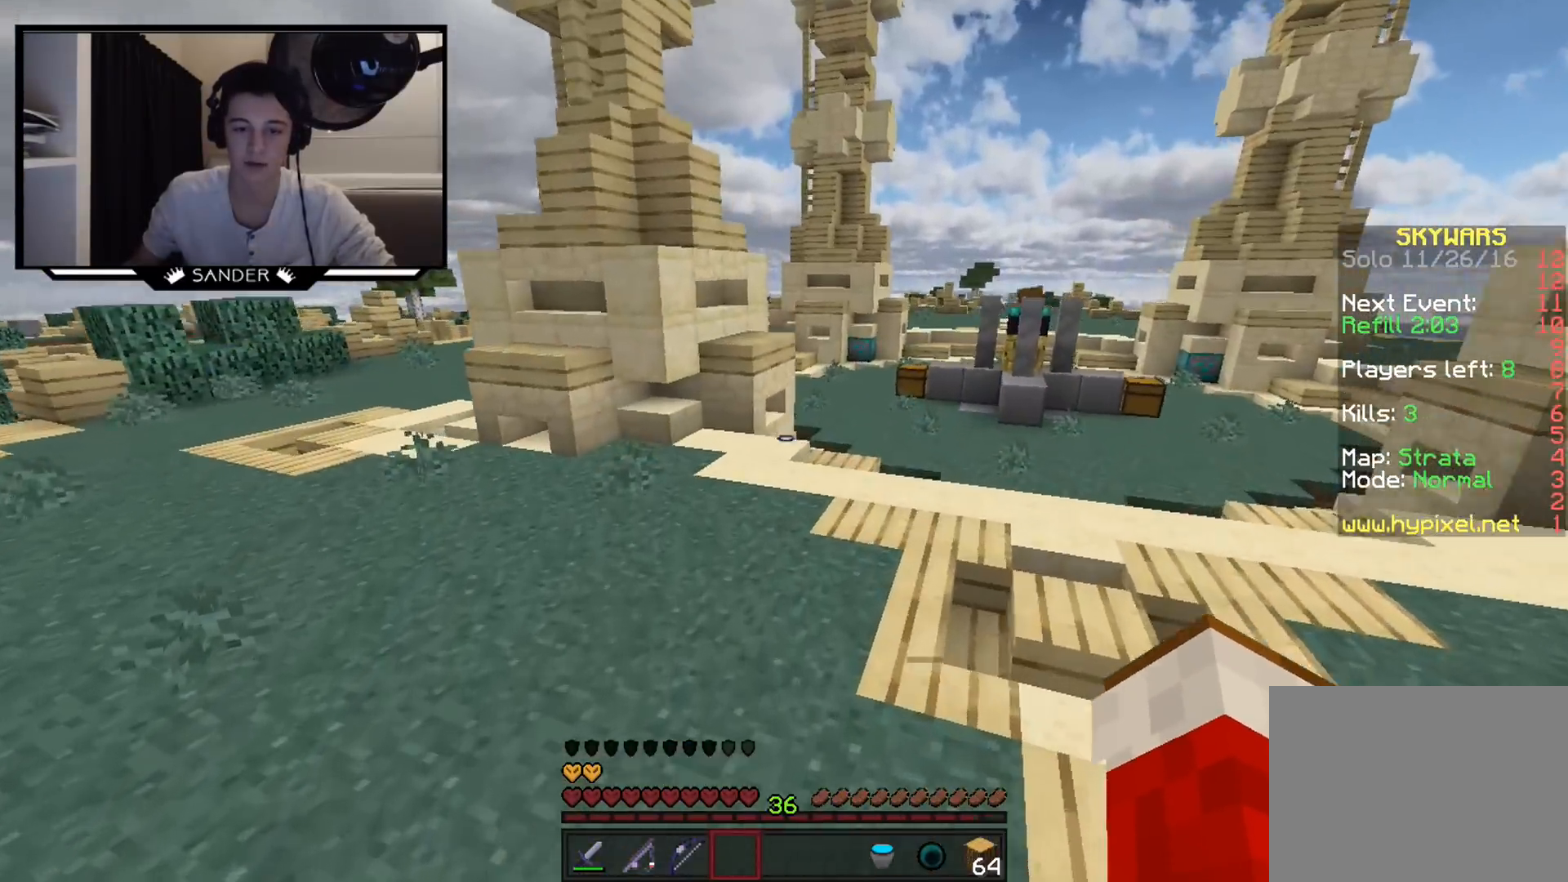
{"keys": ["w"], "mouse": [], "events": [[200, "a", "down"], [450, "a", "up"]]}
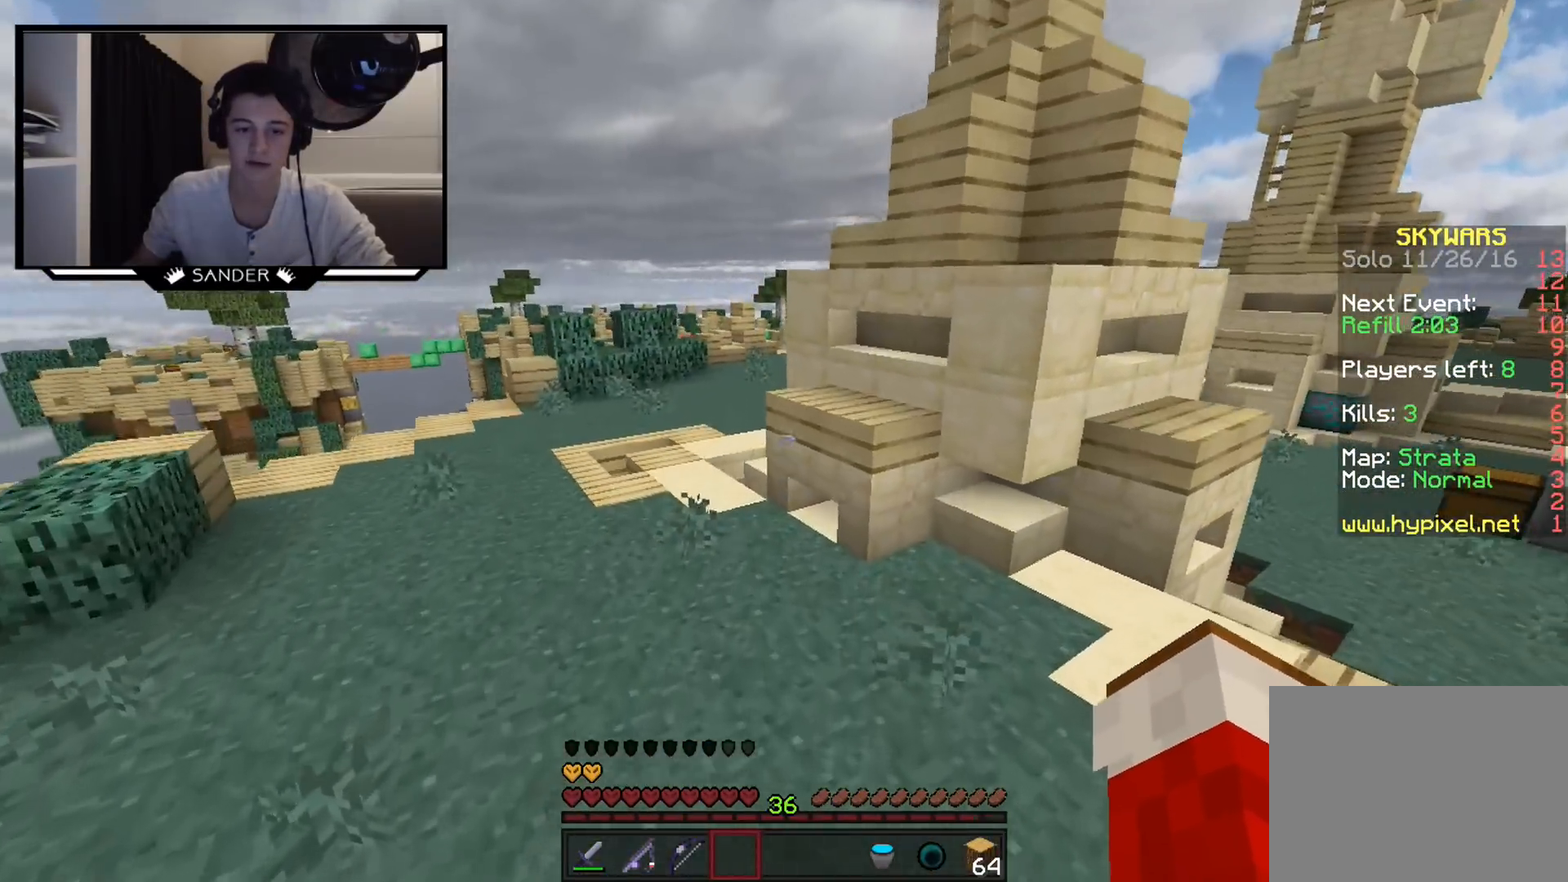
{"keys": ["w"], "mouse": [], "events": []}
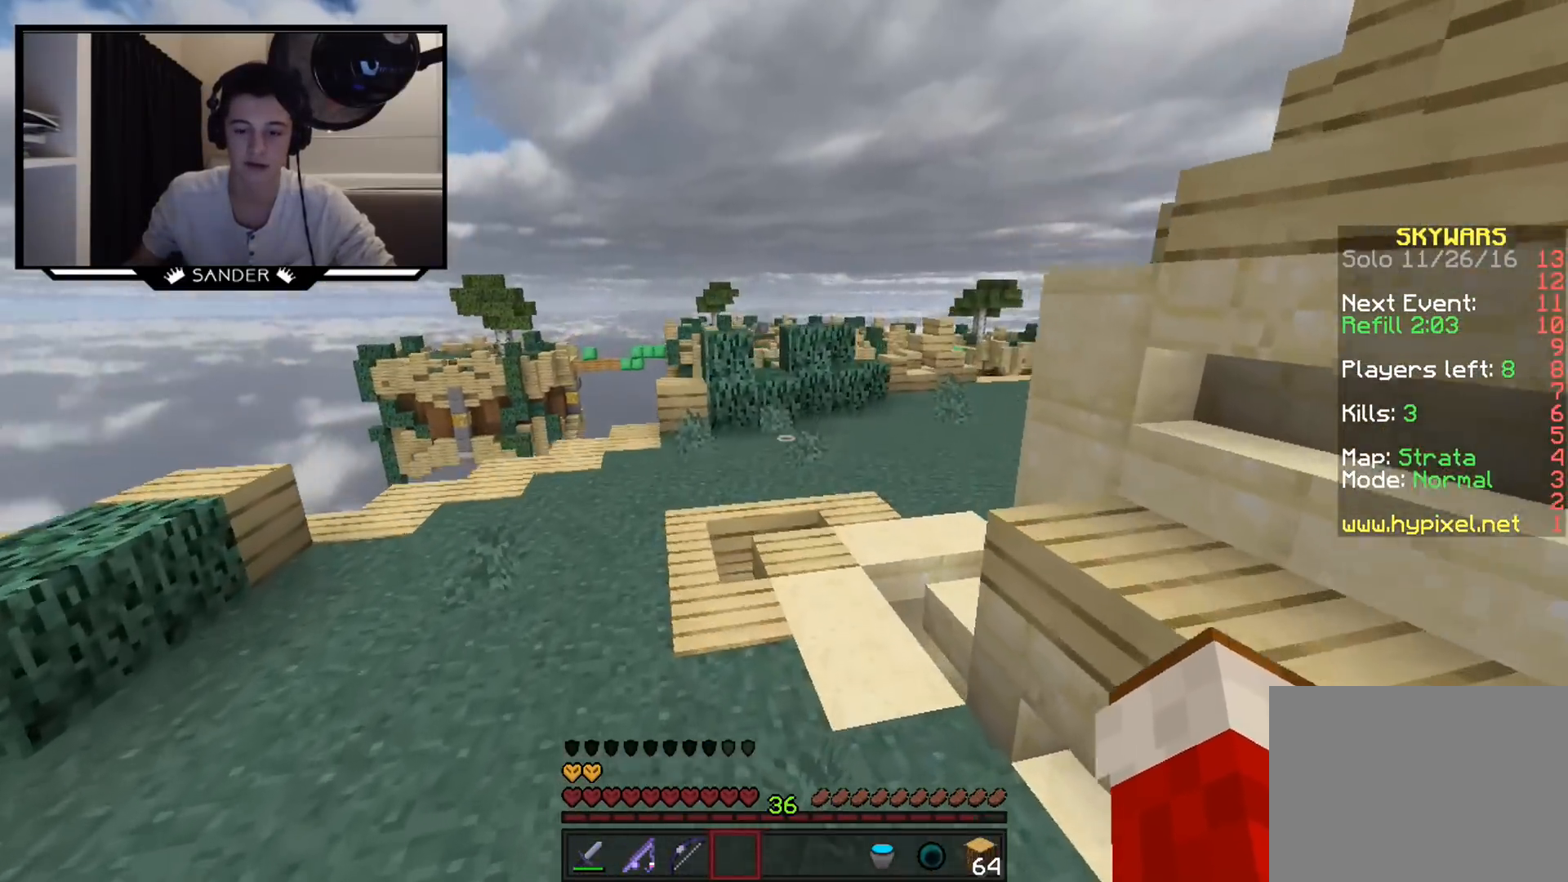
{"keys": ["w"], "mouse": [], "events": []}
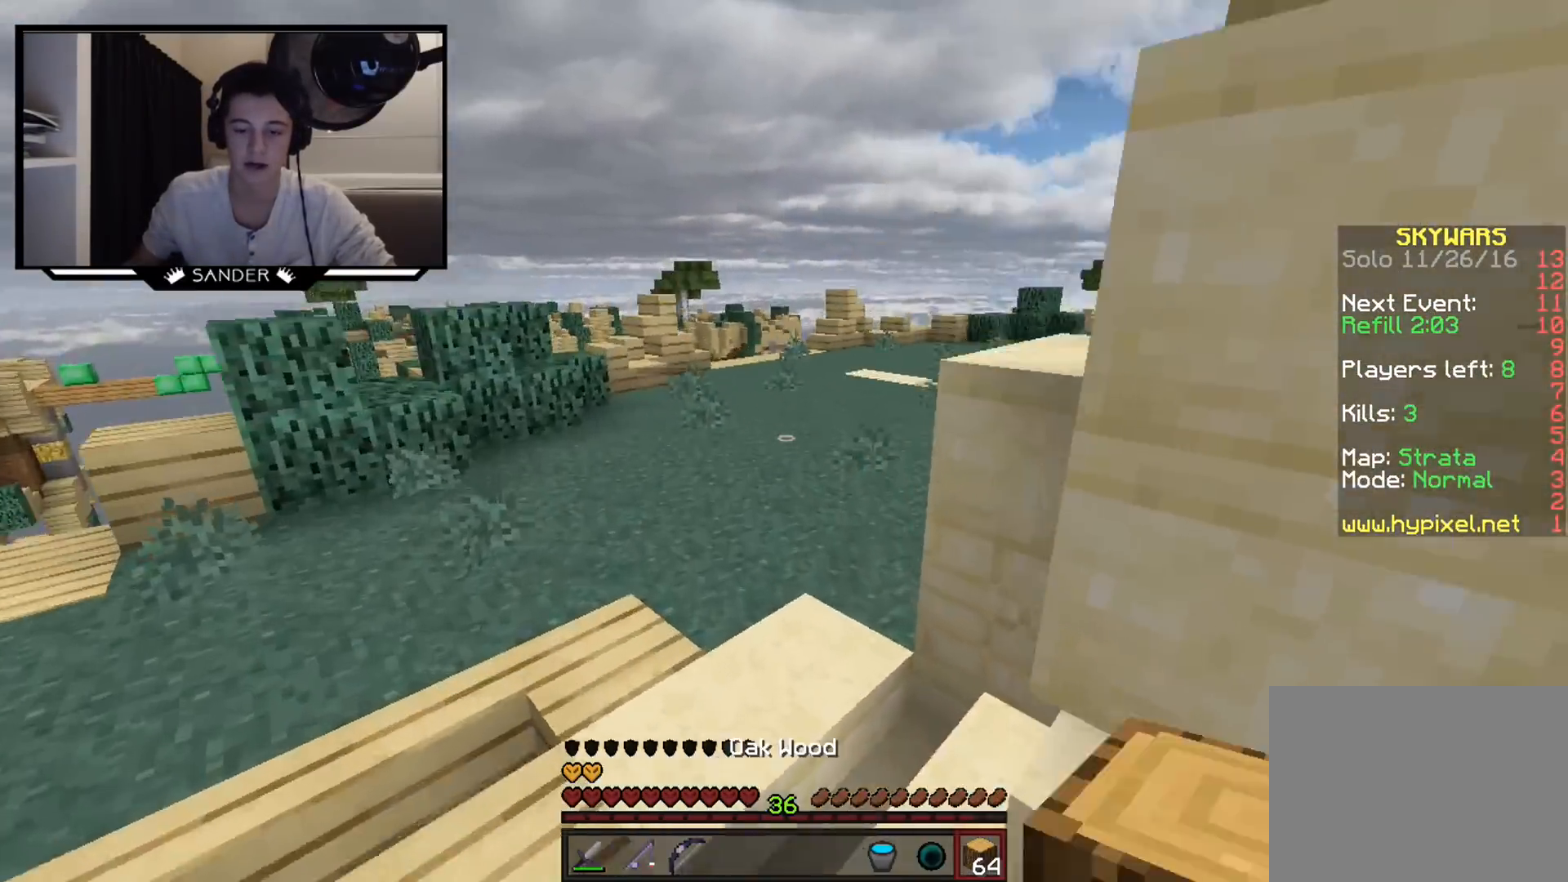
{"keys": ["w"], "mouse": [], "events": []}
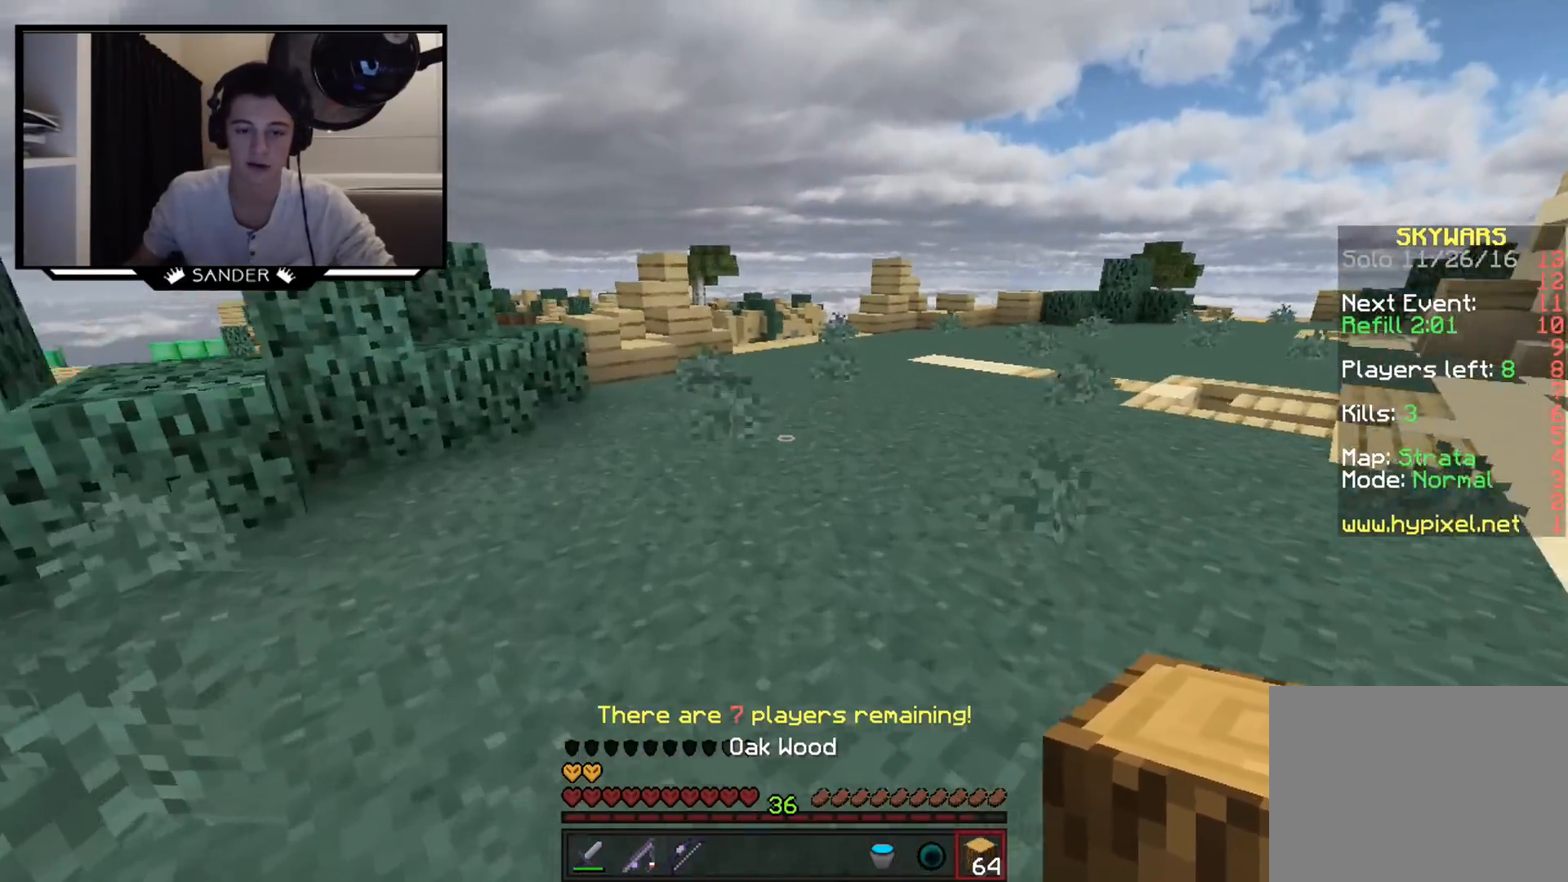
{"keys": ["w"], "mouse": [], "events": []}
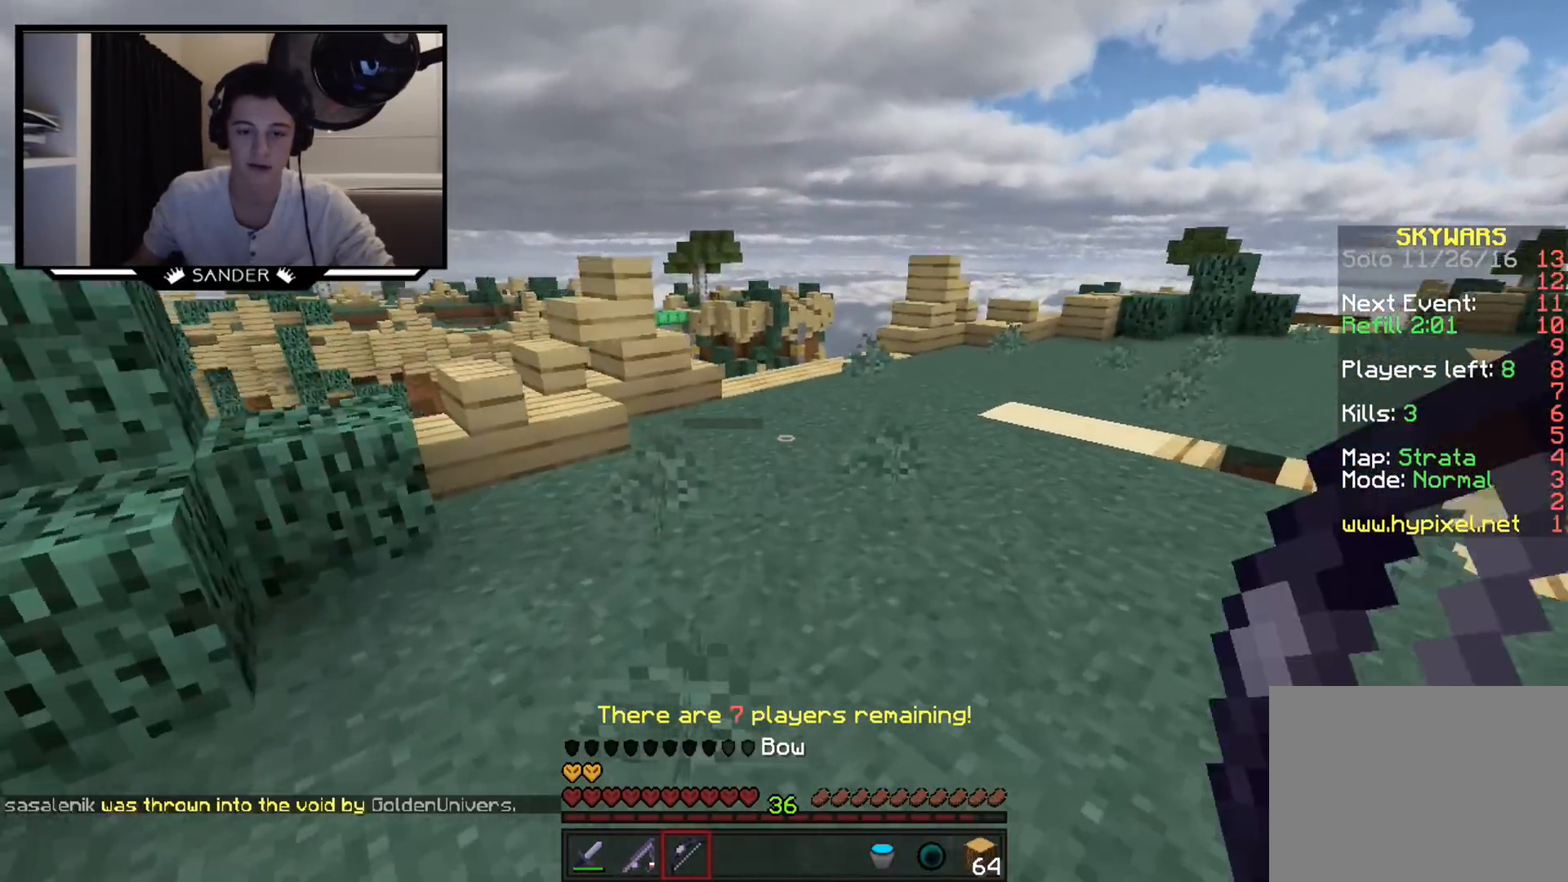
{"keys": ["w"], "mouse": [], "events": []}
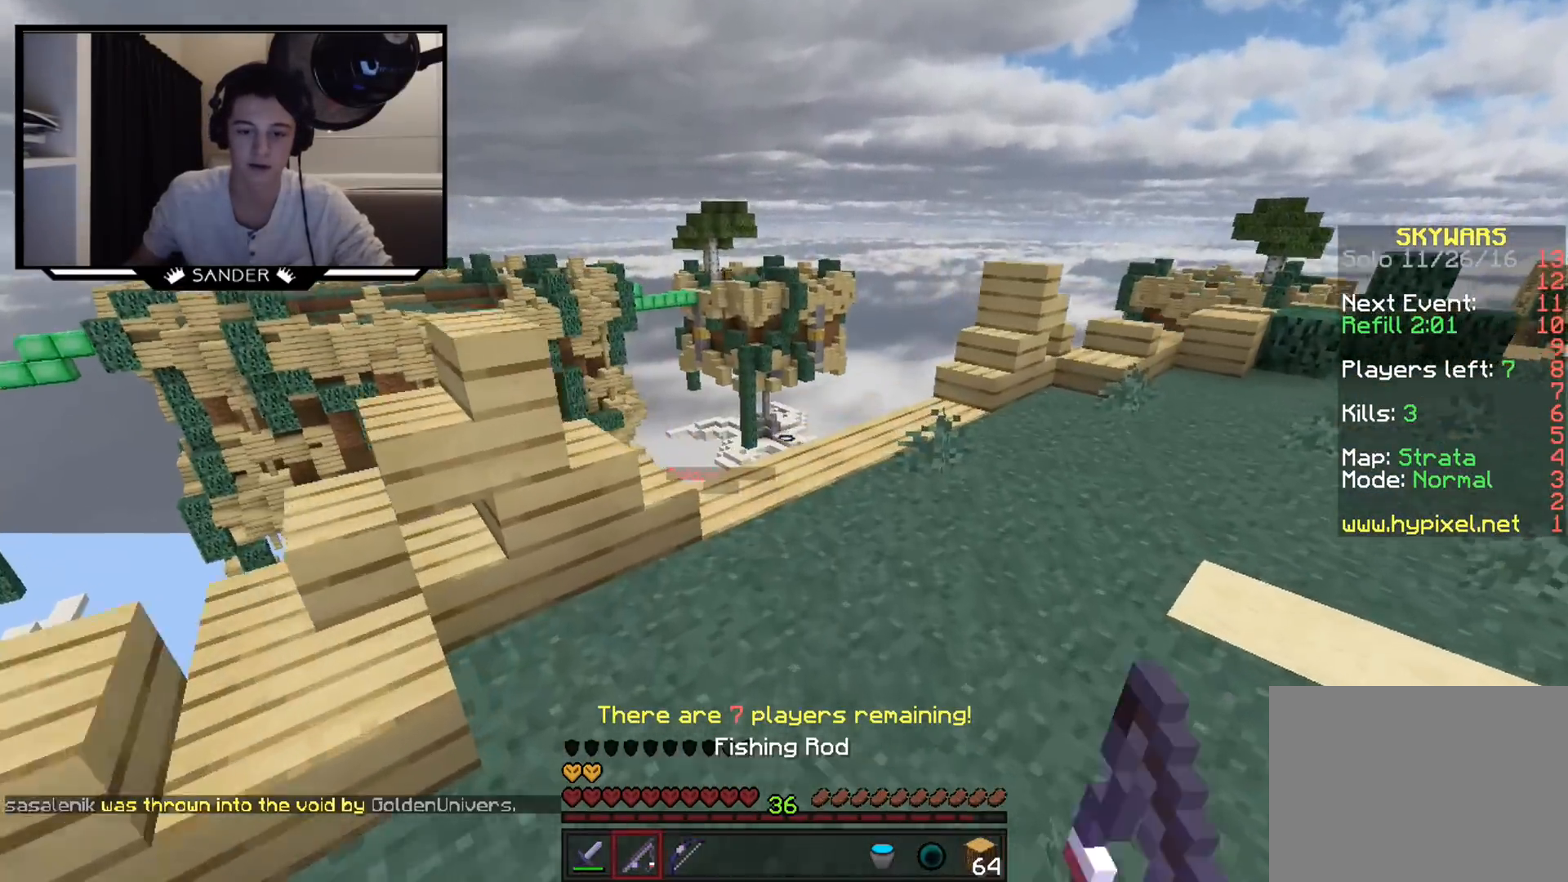
{"keys": ["w"], "mouse": [], "events": []}
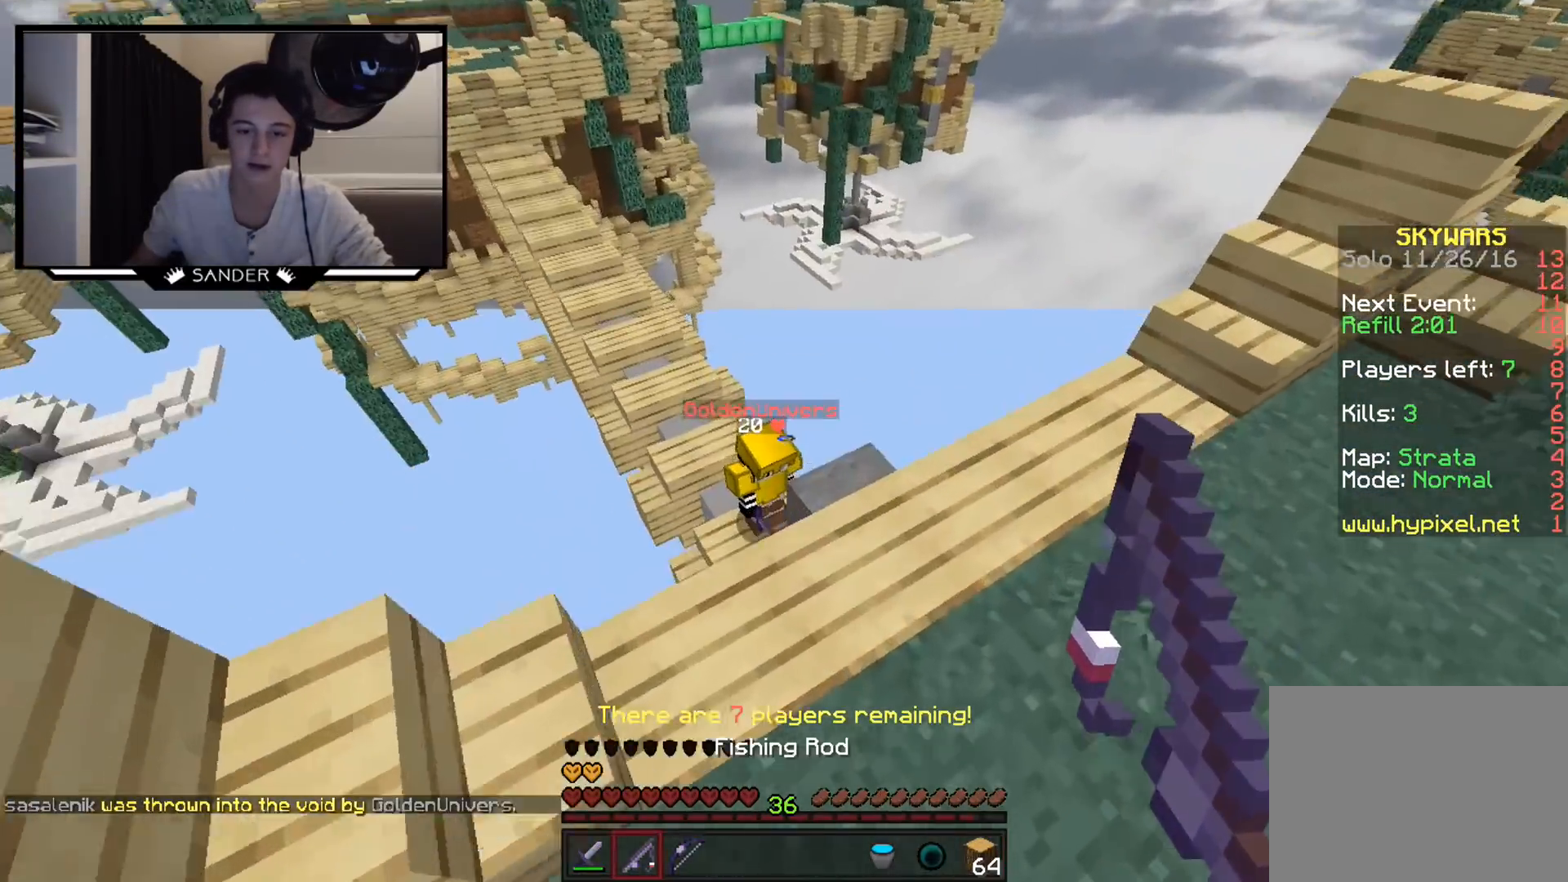
{"keys": ["a", "w"], "mouse": ["left"], "events": [[50, "a", "down"], [300, "a", "up"], [450, "a", "down"], [500, "mouse_left", "down"]]}
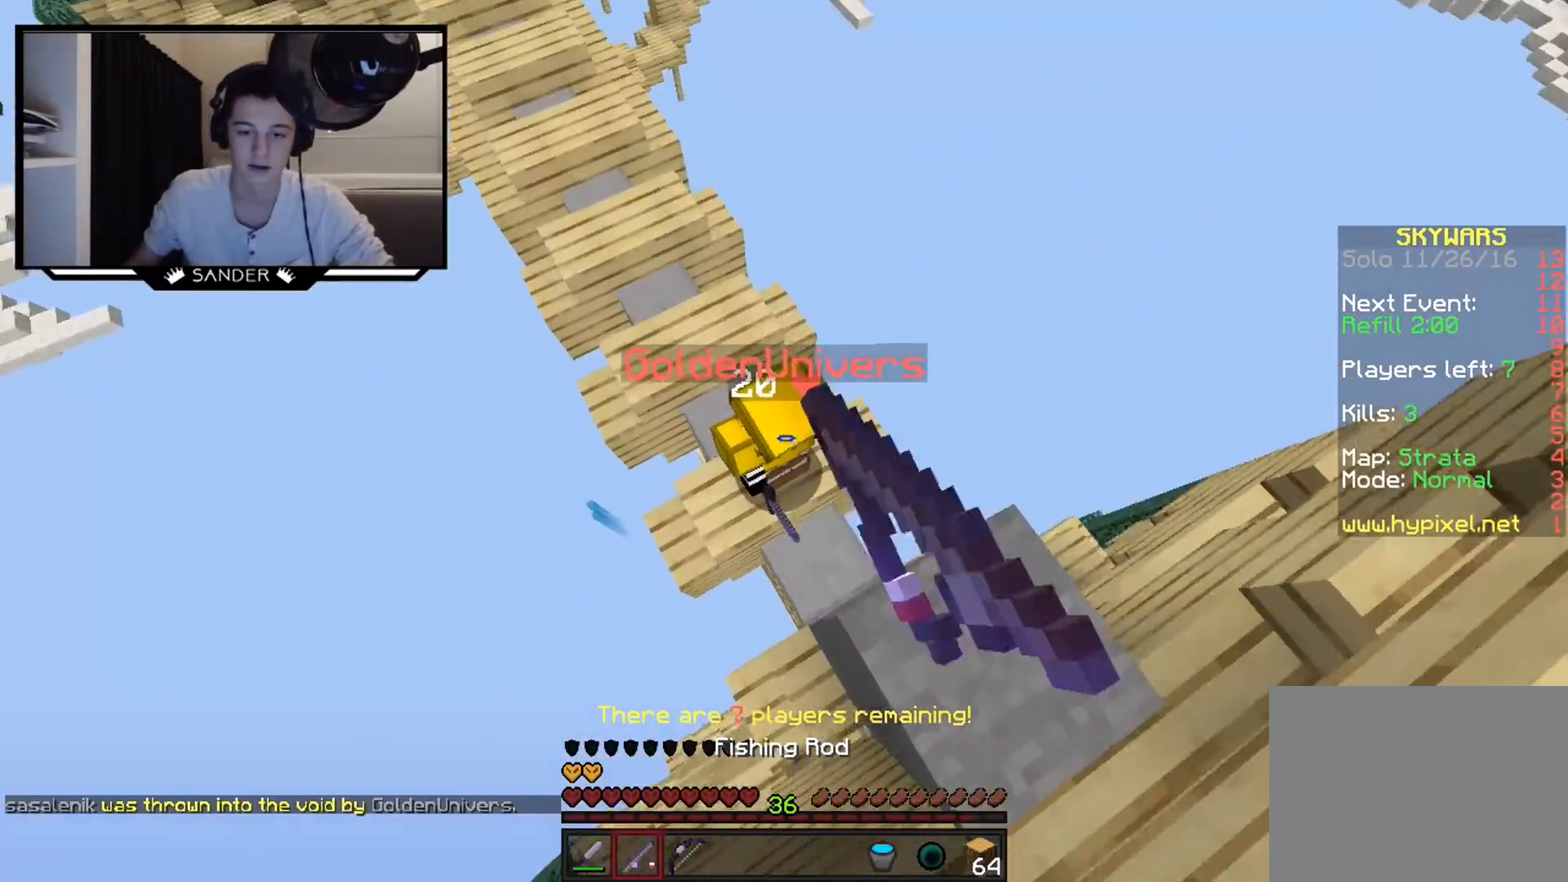
{"keys": [], "mouse": ["left"], "events": [[50, "mouse_left", "up"], [100, "a", "up"], [100, "mouse_left", "down"], [100, "w", "up"], [250, "mouse_left", "up"], [300, "mouse_left", "down"], [300, "w", "down"], [350, "a", "down"], [350, "mouse_left", "up"], [400, "a", "up"], [400, "mouse_left", "down"], [450, "mouse_left", "up"], [450, "w", "up"], [500, "mouse_left", "down"]]}
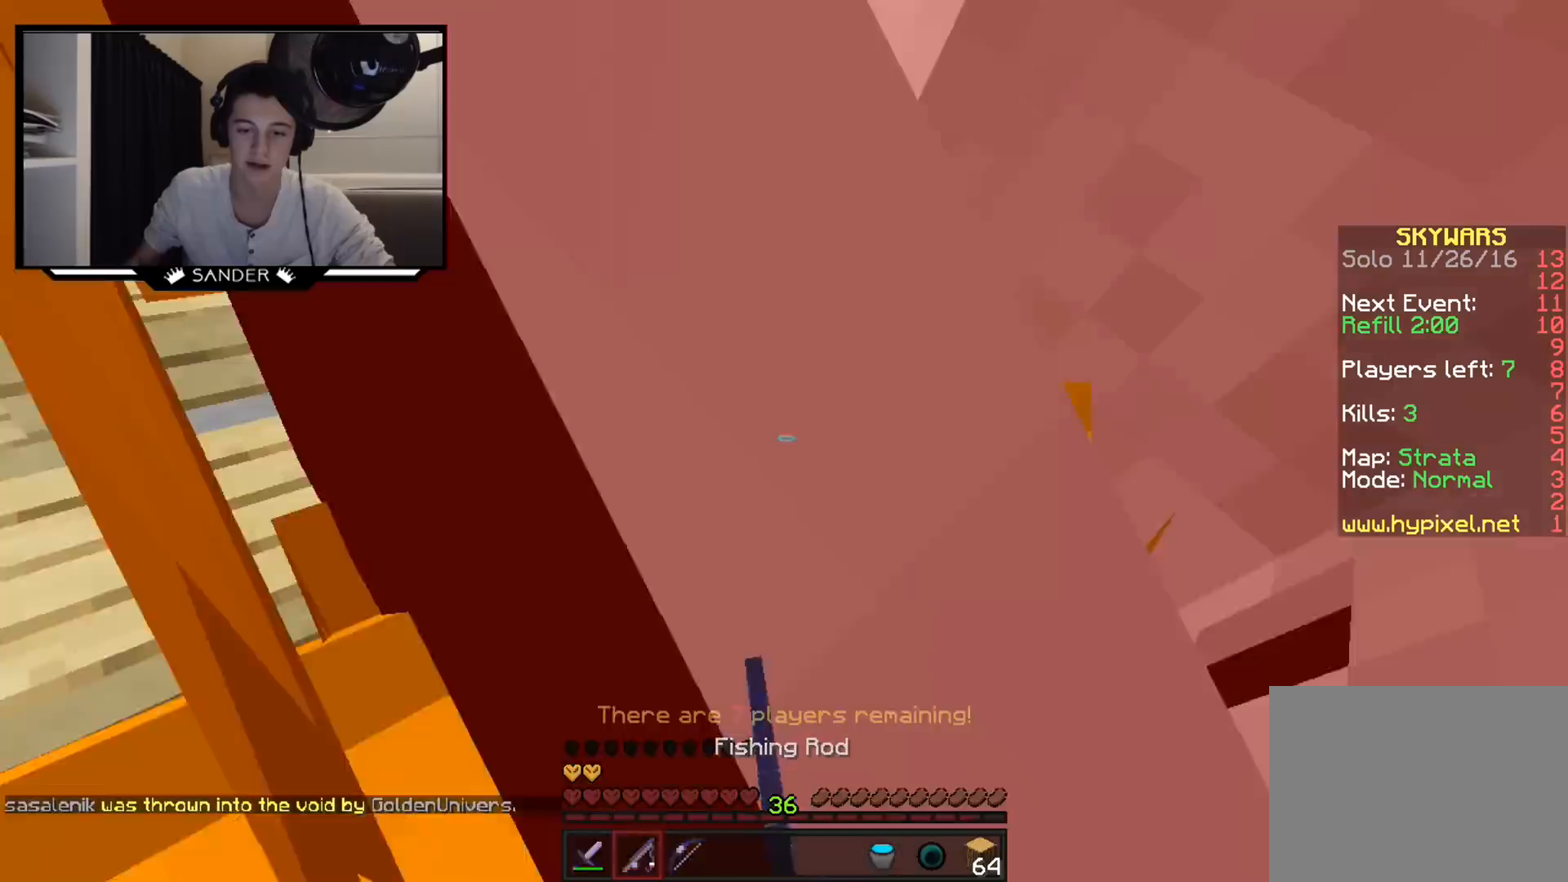
{"keys": [], "mouse": [], "events": [[50, "mouse_left", "up"], [100, "mouse_left", "down"], [200, "mouse_left", "up"], [250, "mouse_left", "down"], [300, "mouse_left", "up"], [350, "mouse_left", "down"], [400, "mouse_left", "up"], [450, "mouse_left", "down"], [500, "mouse_left", "up"]]}
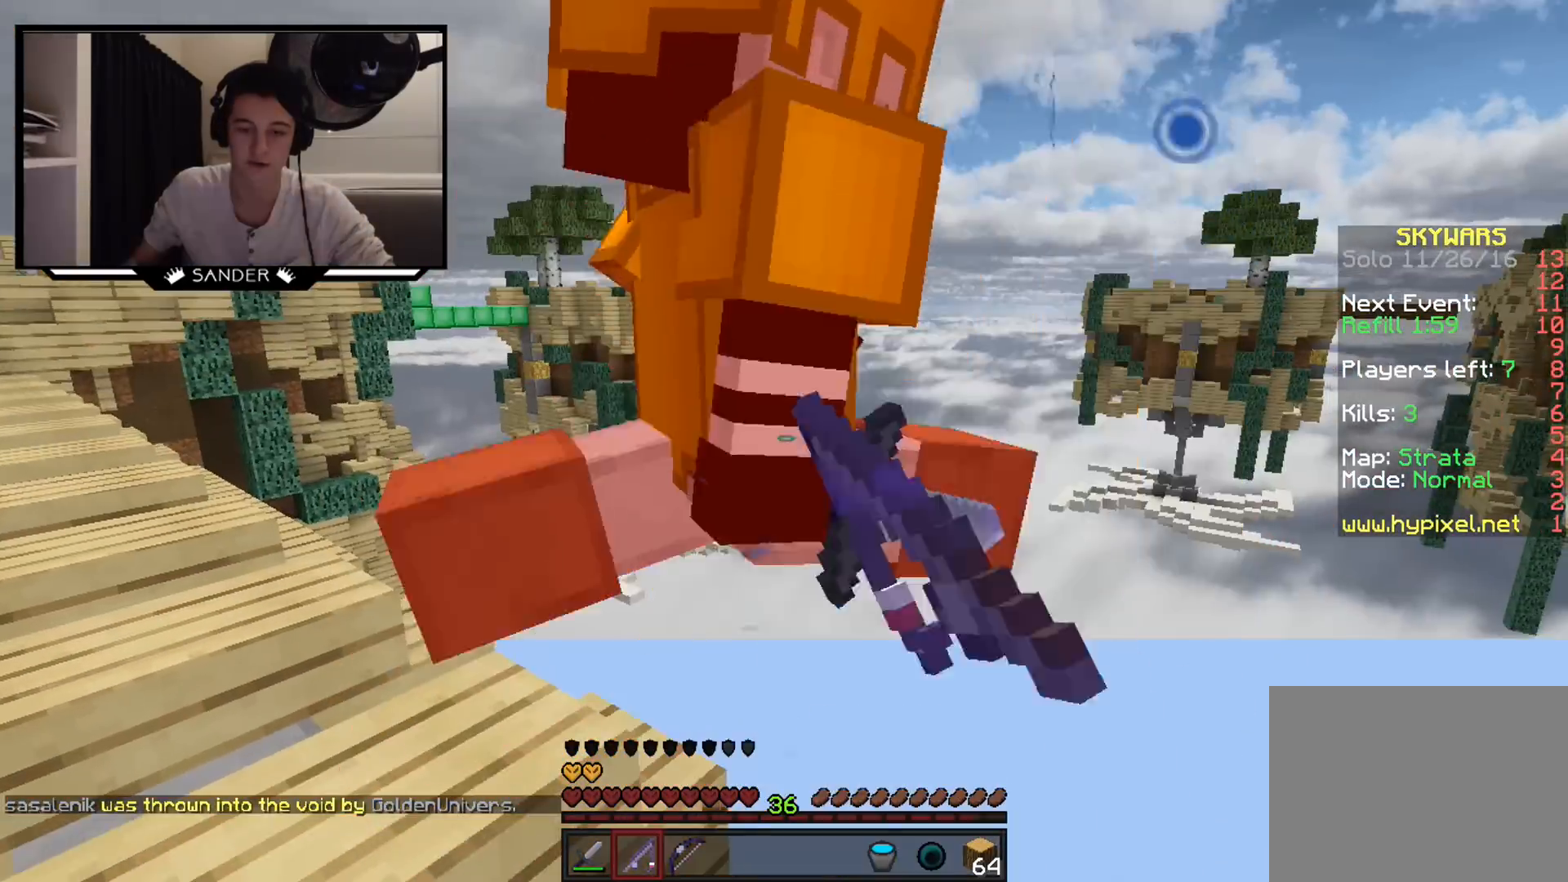
{"keys": ["w"], "mouse": [], "events": [[50, "mouse_left", "down"], [100, "mouse_left", "up"], [233, "mouse_left", "down"], [250, "mouse_left", "up"], [500, "w", "down"]]}
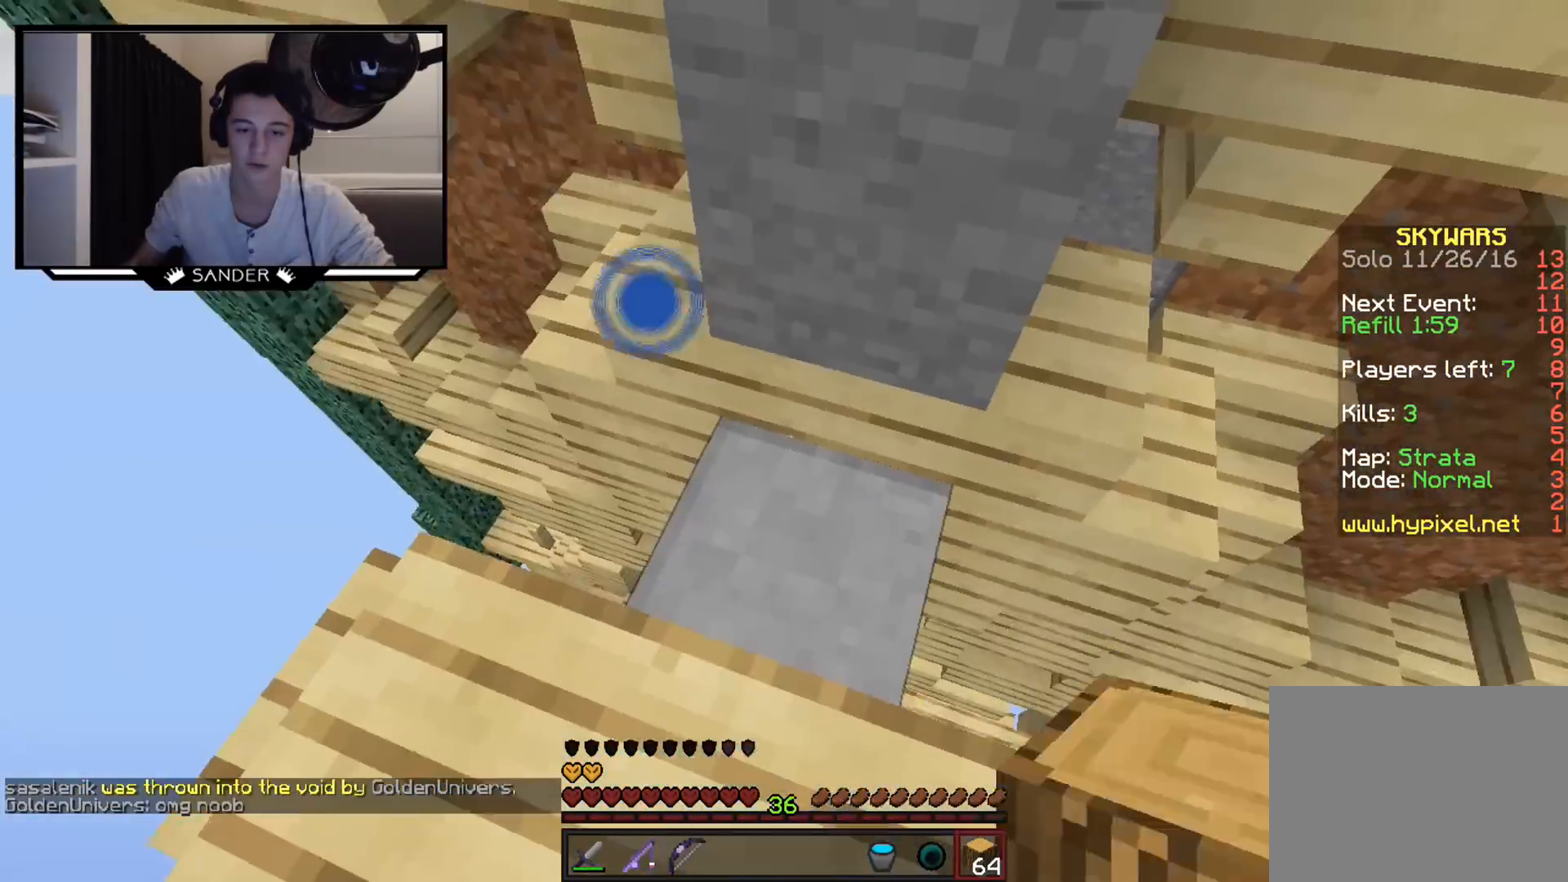
{"keys": [], "mouse": ["right"], "events": [[250, "w", "up"], [300, "mouse_right", "down"]]}
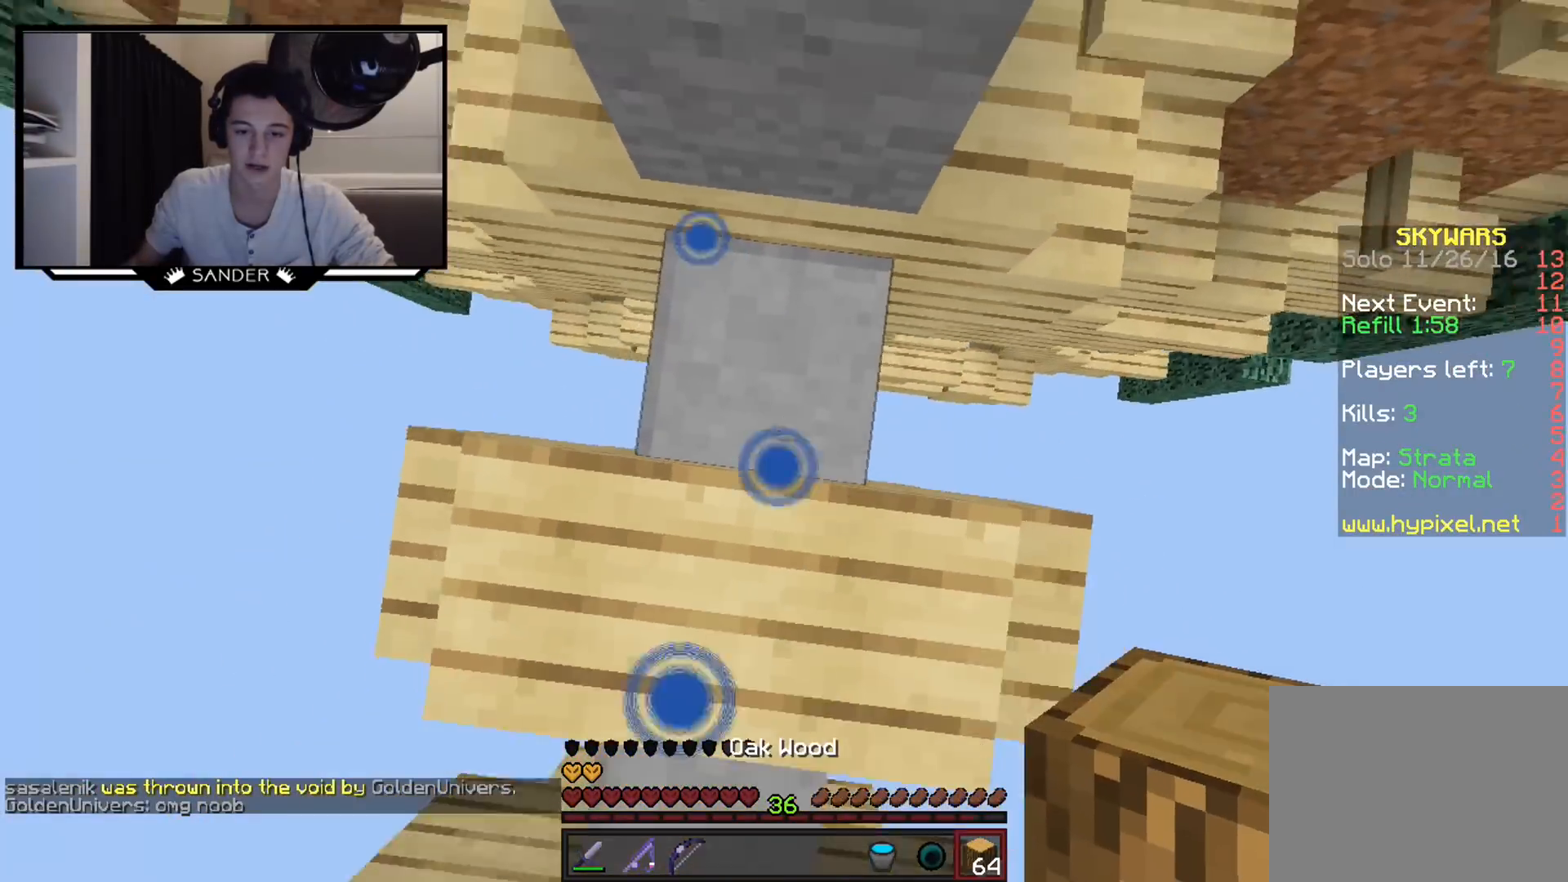
{"keys": [], "mouse": ["right"], "events": []}
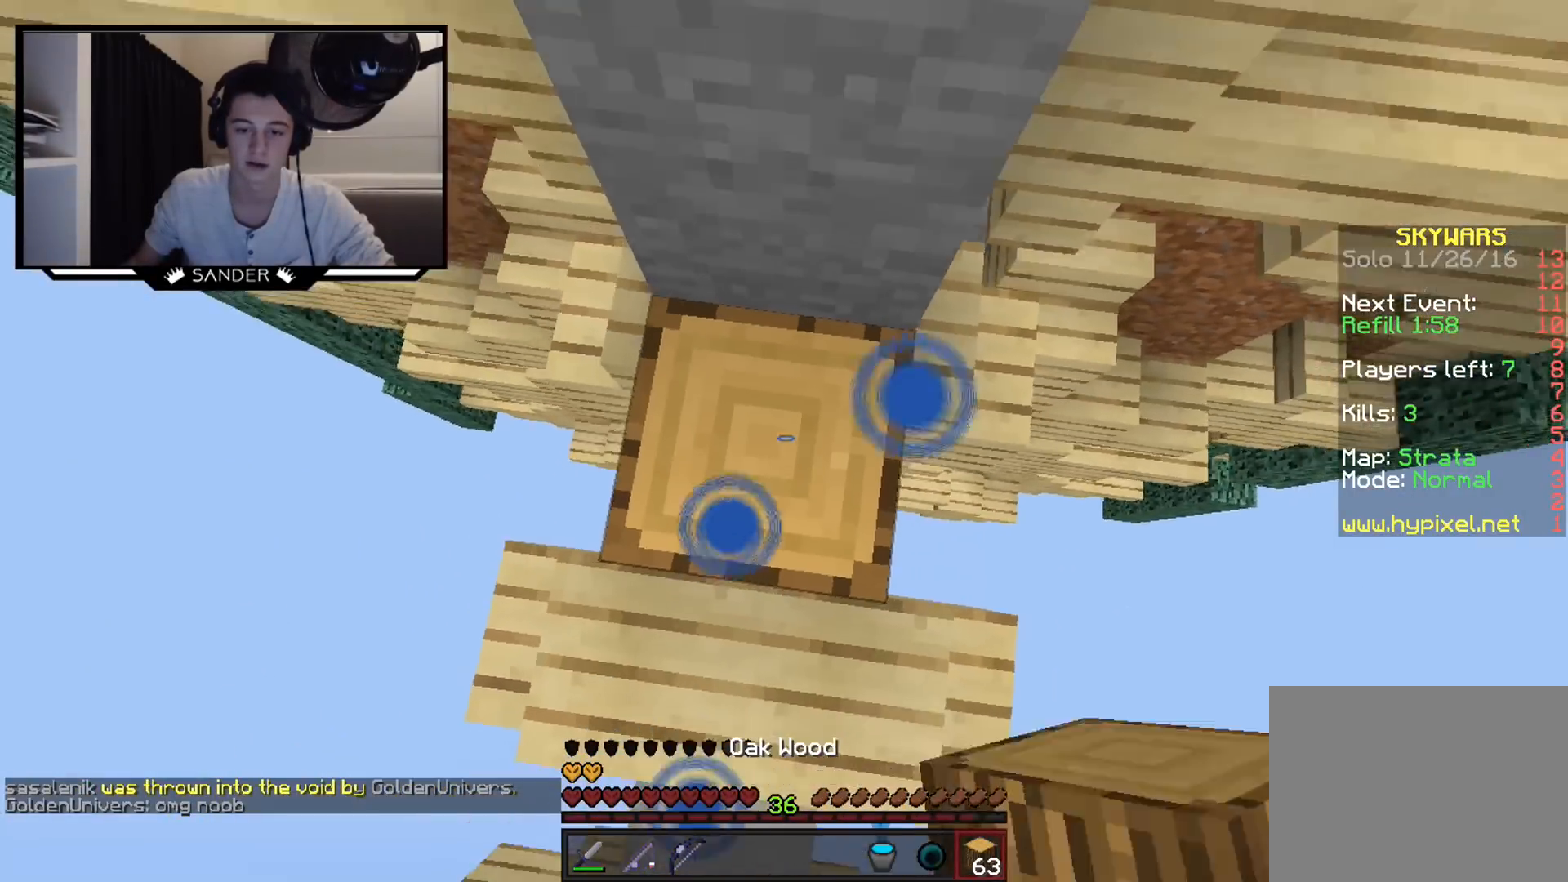
{"keys": [], "mouse": ["right"], "events": []}
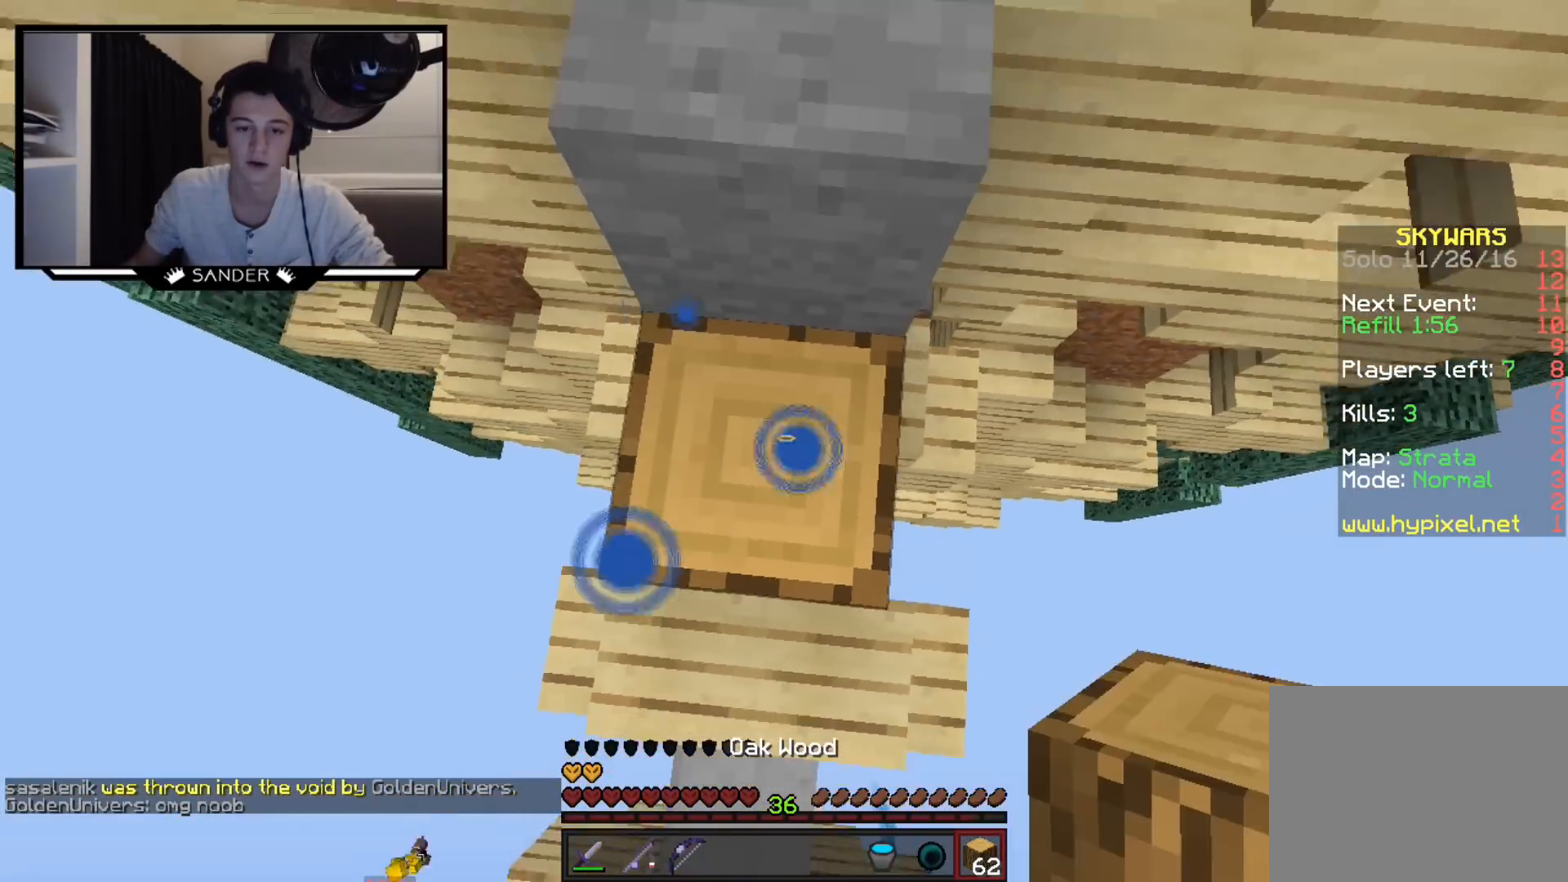
{"keys": ["w"], "mouse": [], "events": [[300, "w", "down"], [350, "mouse_right", "up"]]}
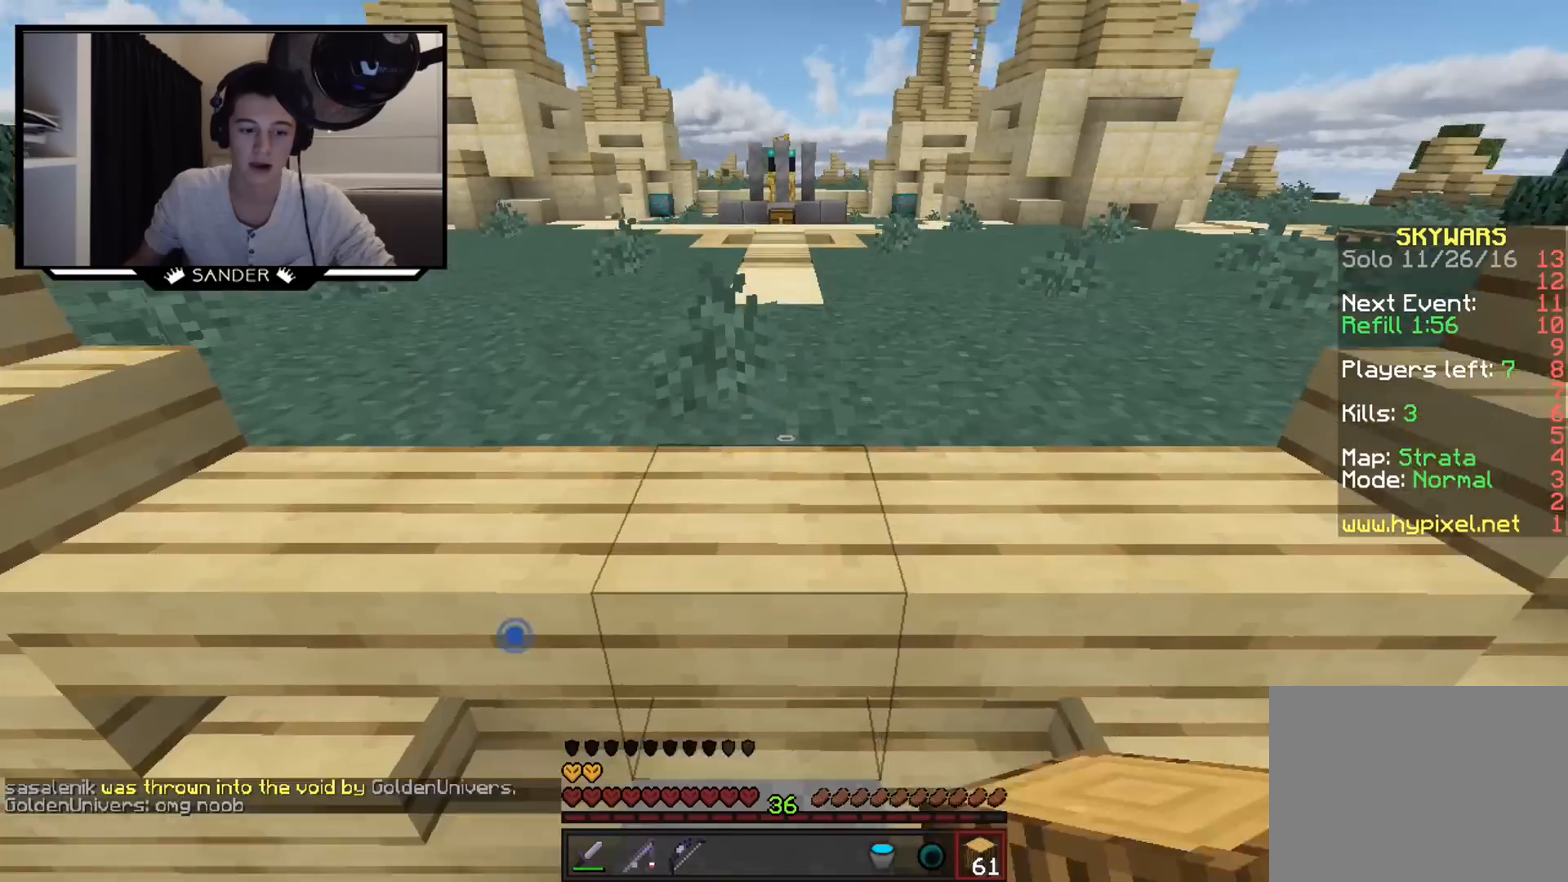
{"keys": ["w"], "mouse": [], "events": []}
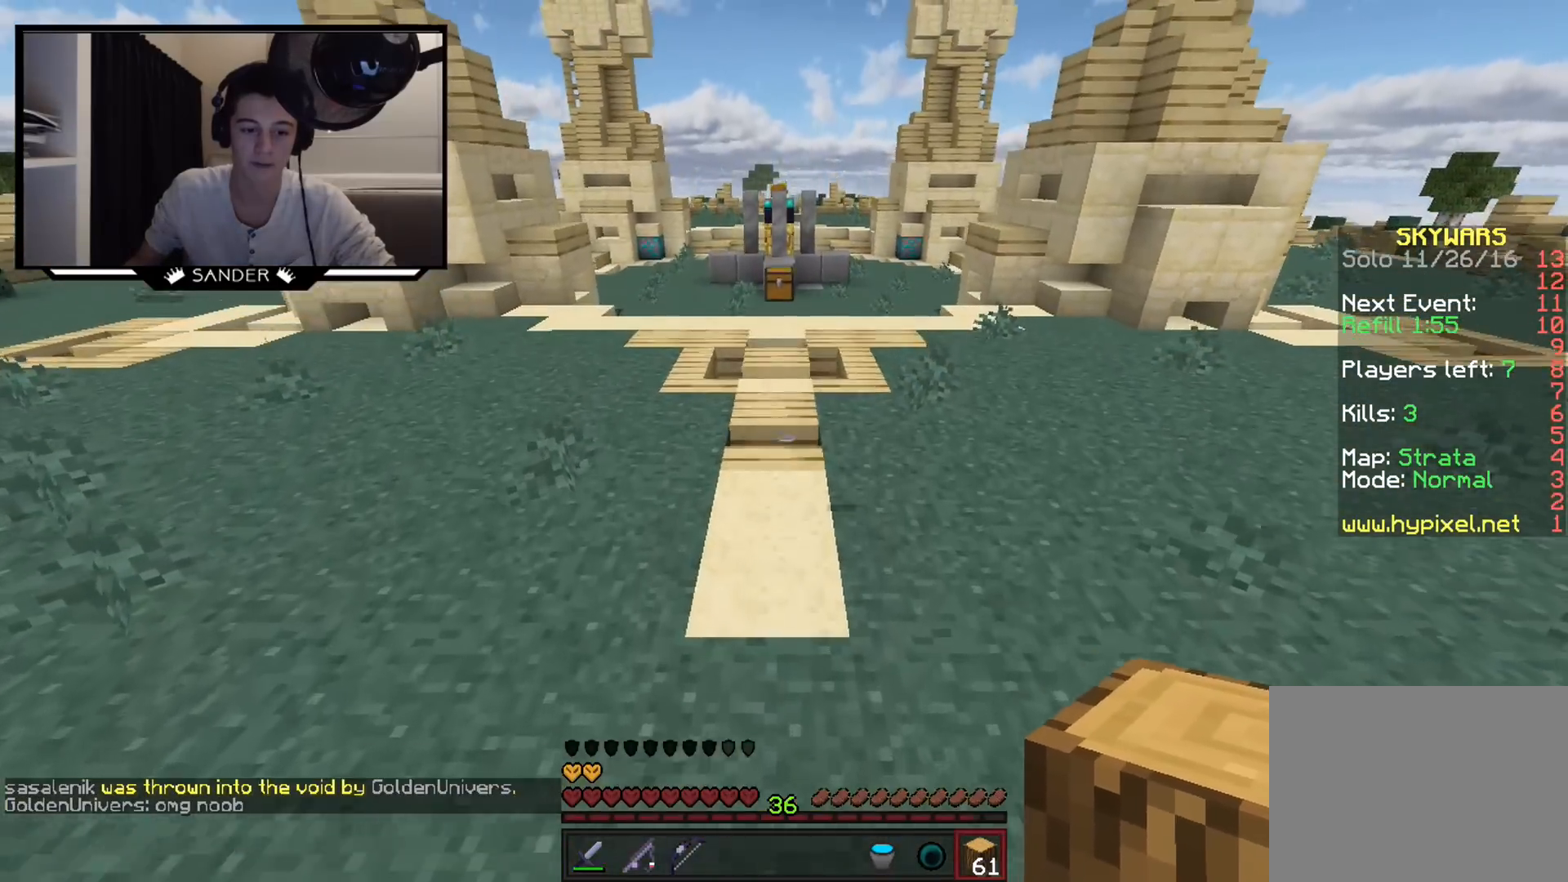
{"keys": ["w"], "mouse": [], "events": [[100, "d", "down"], [350, "d", "up"]]}